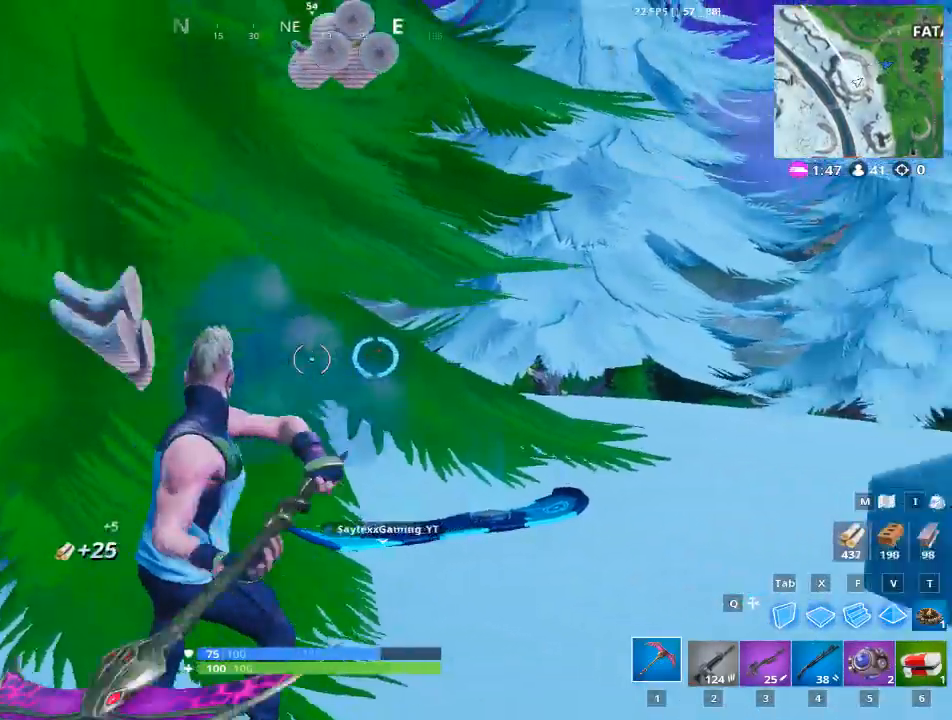
Gameplay with keyboard and mouse; each line is a JSON object with the keys and mouse buttons held at the frame after it. "events" lists presses ("down") and releases ("up") of "1", "2", "3", "4", "5", "a", "alt", "c", "caps_lock", "ctrl", "d", "e", "f", "g", "q", "r", "s", "shift", "space", "t", "tab", "v", "w", "x", "z", "mouse_left", "mouse_wheel" and "mouse_right" between this image and that frame as [ms after this image, input, new state], when the widget could be followed in between. "mouse_left", "mouse_wheel", "mouse_right" = the "left", "wheel", "right" buttons of the "mouse" list. No other keys are recorded. "wheel" means that the mouse wheel is clicked or scrolled. "mouse_move" is the direction in which the mouse moves at that frame (one of eight, or "still"), when it could be read.
{"keys": [], "mouse": ["left"], "mouse_move": "still", "events": []}
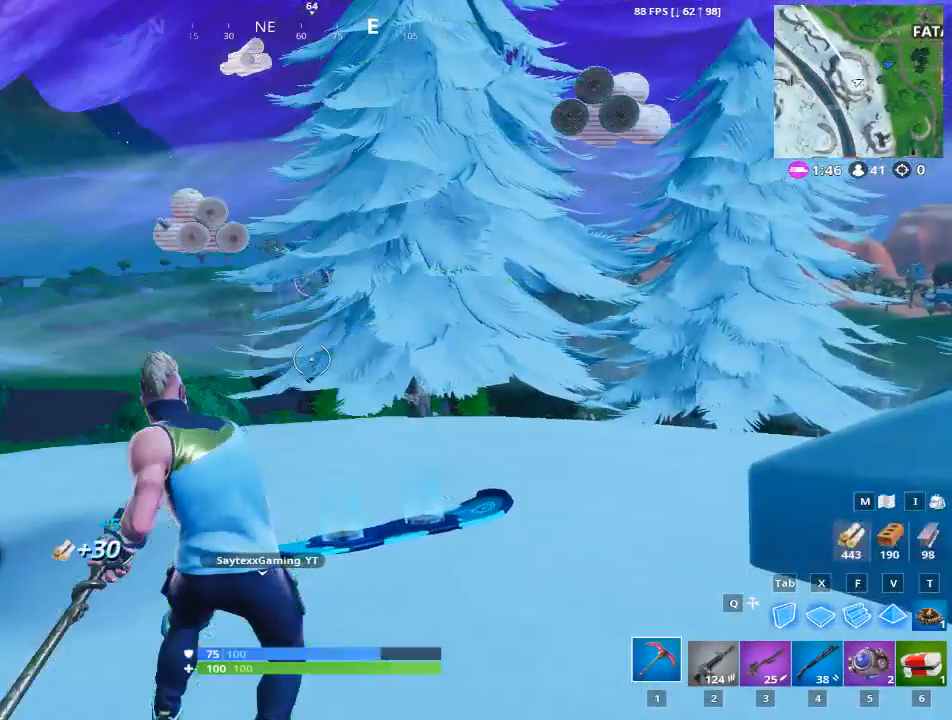
{"keys": [], "mouse": [], "mouse_move": "left", "events": [[501, "mouse_left", "up"]]}
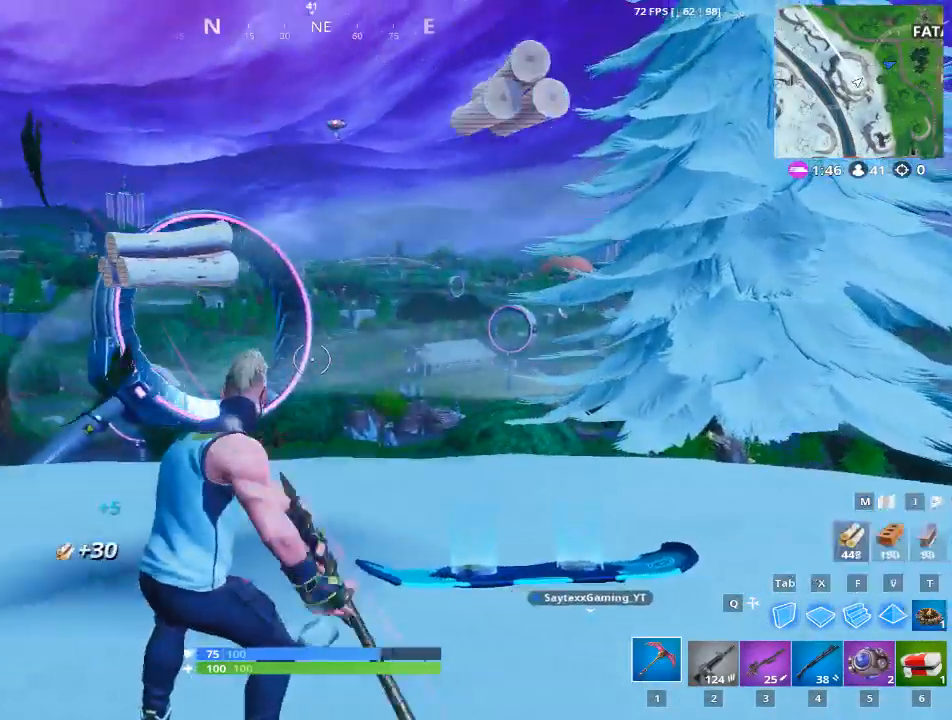
{"keys": [], "mouse": [], "mouse_move": "down-left", "events": [[417, "e", "down"], [450, "e", "up"]]}
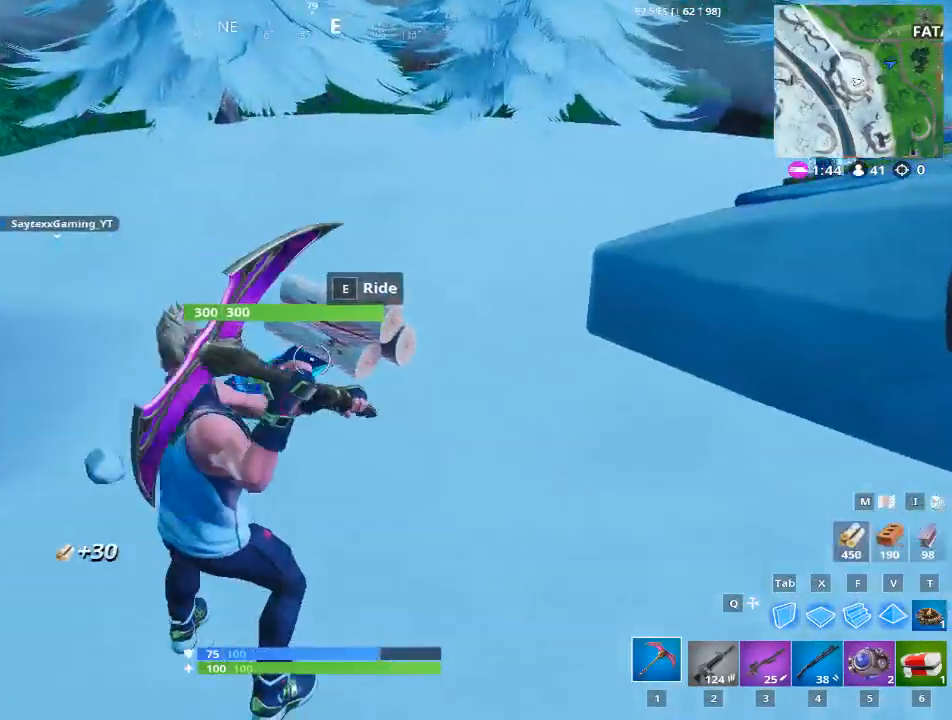
{"keys": ["w"], "mouse": [], "mouse_move": "up-left", "events": [[184, "w", "down"]]}
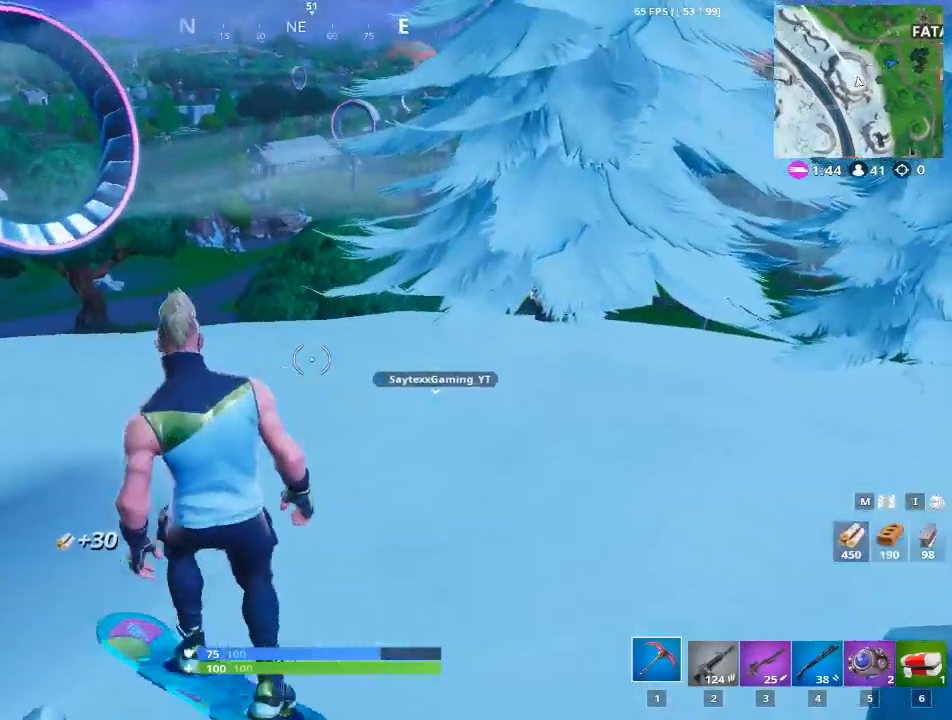
{"keys": [], "mouse": [], "mouse_move": "left", "events": [[500, "w", "up"]]}
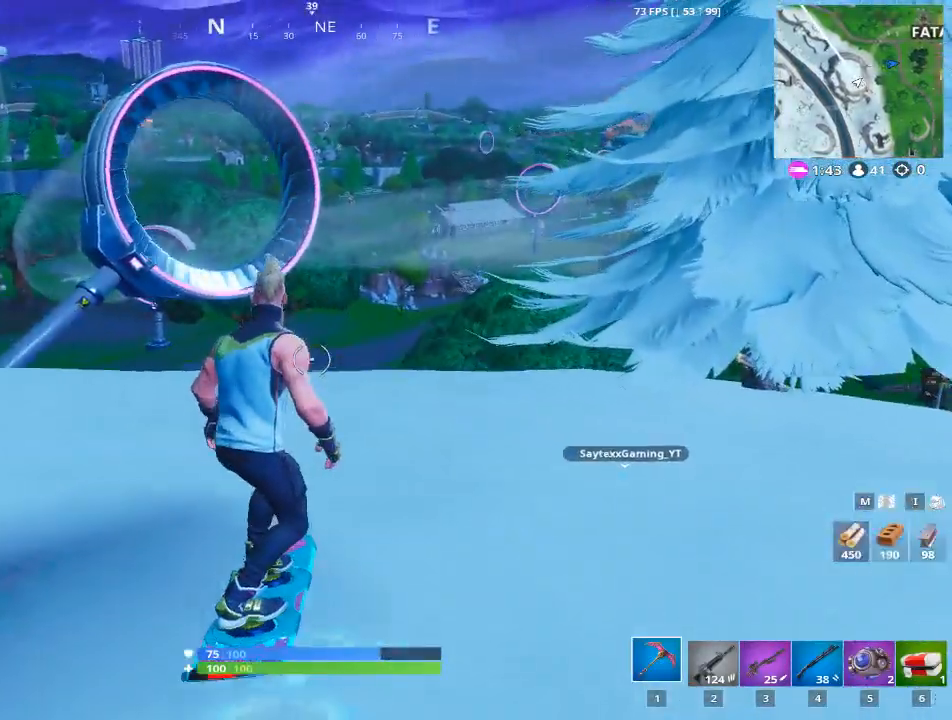
{"keys": [], "mouse": [], "mouse_move": "still", "events": [[184, "w", "down"], [468, "w", "up"]]}
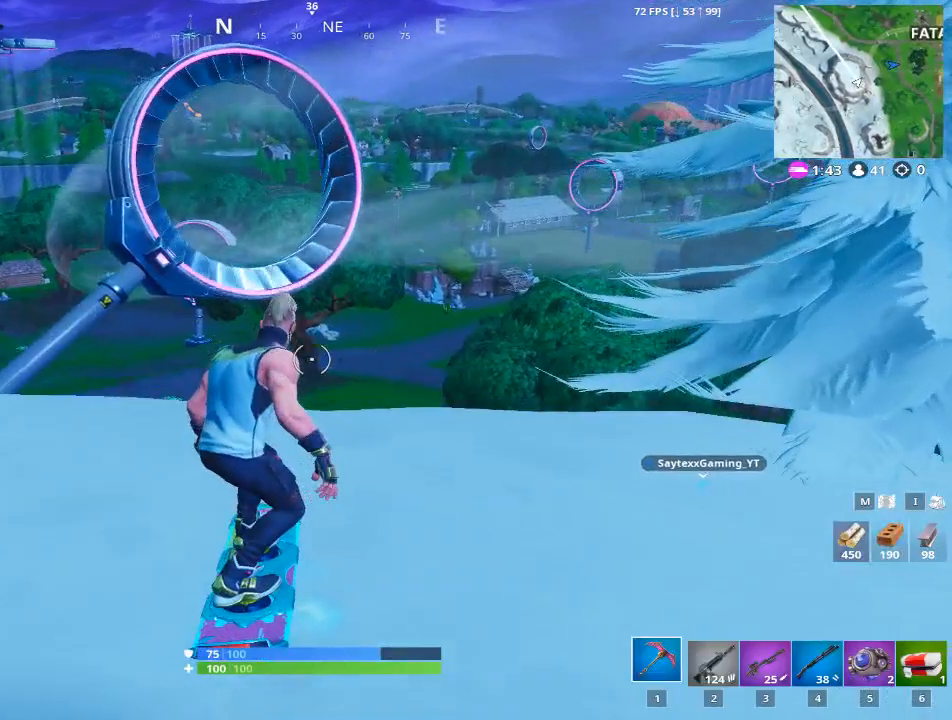
{"keys": ["s", "space"], "mouse": [], "mouse_move": "still", "events": [[234, "space", "down"], [484, "s", "down"]]}
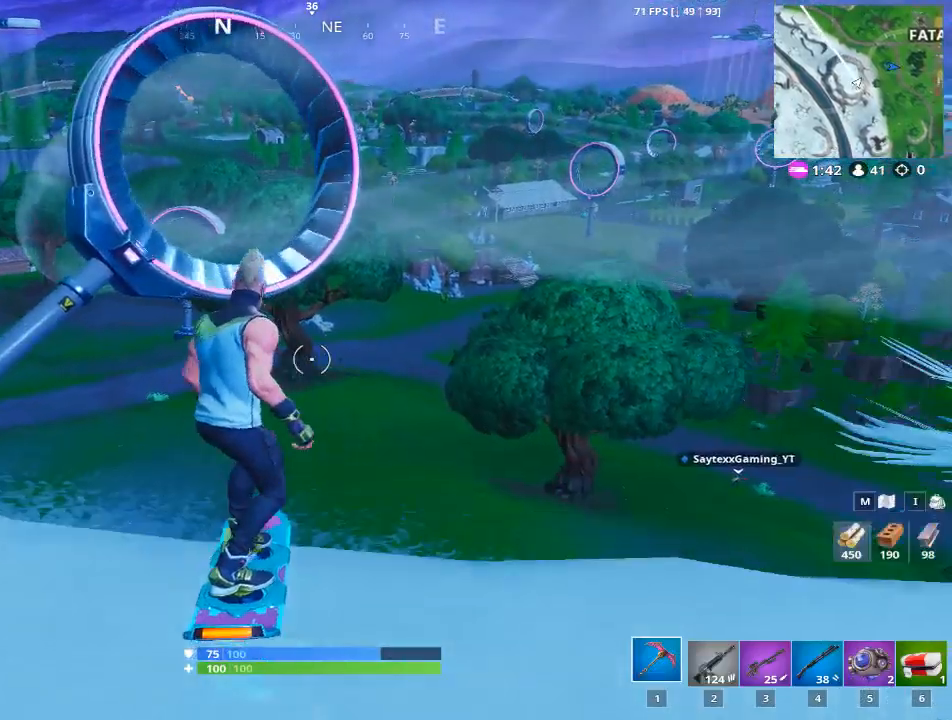
{"keys": ["s", "shift"], "mouse": [], "mouse_move": "still", "events": [[234, "space", "up"], [251, "shift", "down"]]}
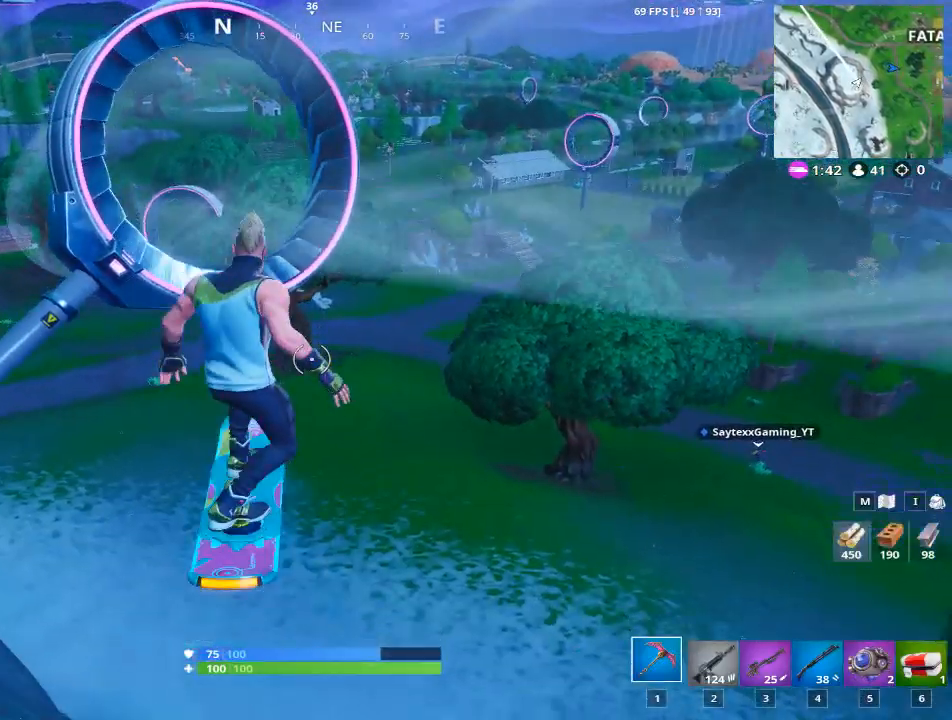
{"keys": ["shift"], "mouse": [], "mouse_move": "still", "events": [[50, "s", "up"], [234, "s", "down"], [334, "s", "up"]]}
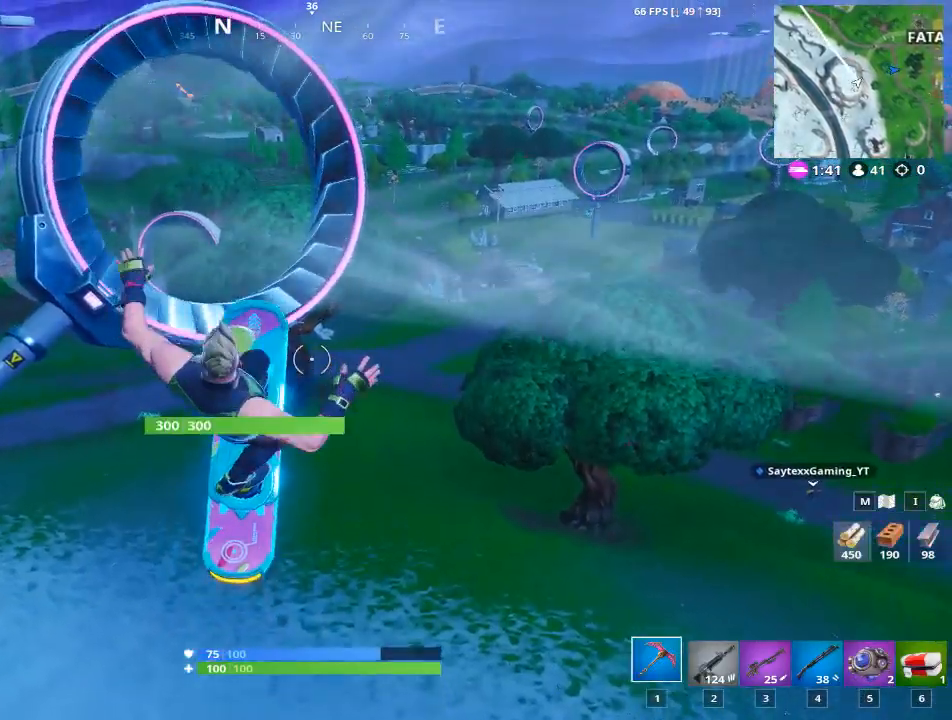
{"keys": ["s", "shift"], "mouse": [], "mouse_move": "still", "events": [[434, "s", "down"]]}
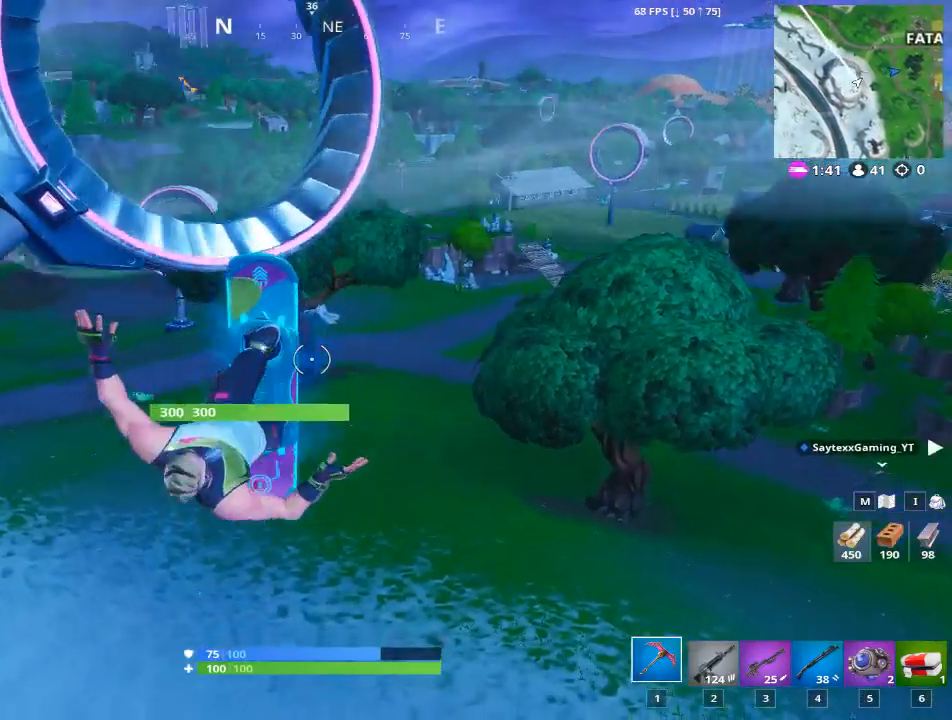
{"keys": ["w"], "mouse": [], "mouse_move": "still", "events": [[167, "s", "up"], [284, "shift", "up"], [284, "w", "down"]]}
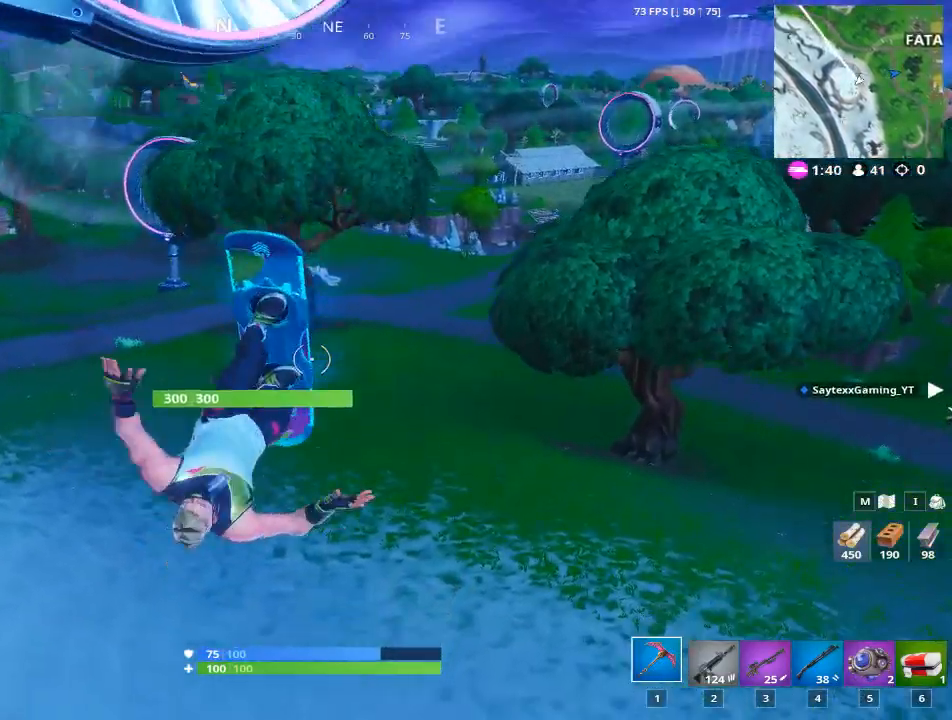
{"keys": [], "mouse": [], "mouse_move": "still", "events": [[334, "w", "up"]]}
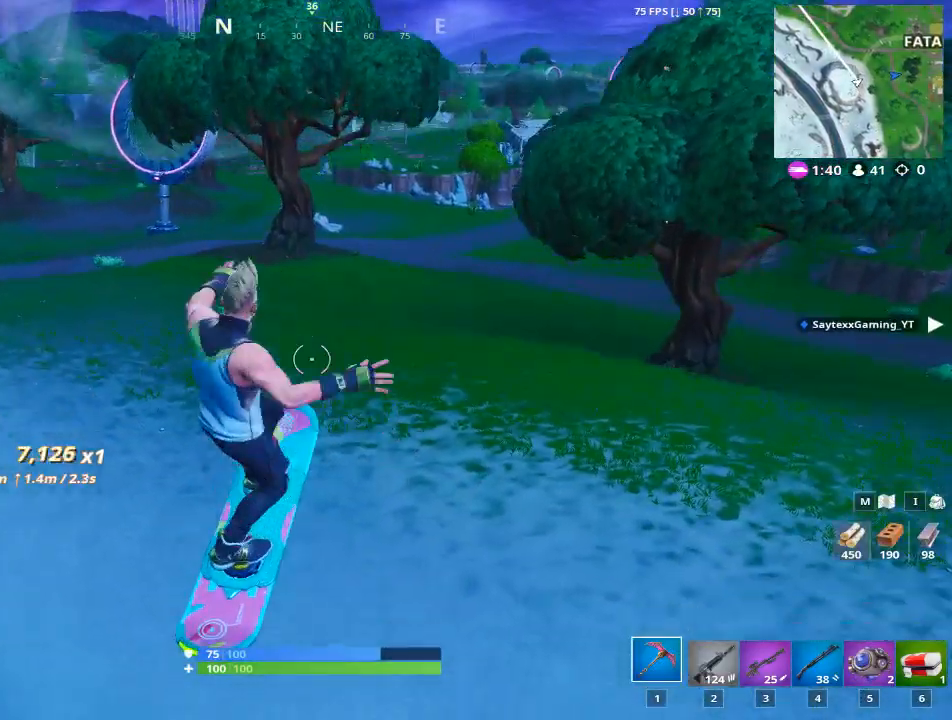
{"keys": [], "mouse": [], "mouse_move": "left", "events": []}
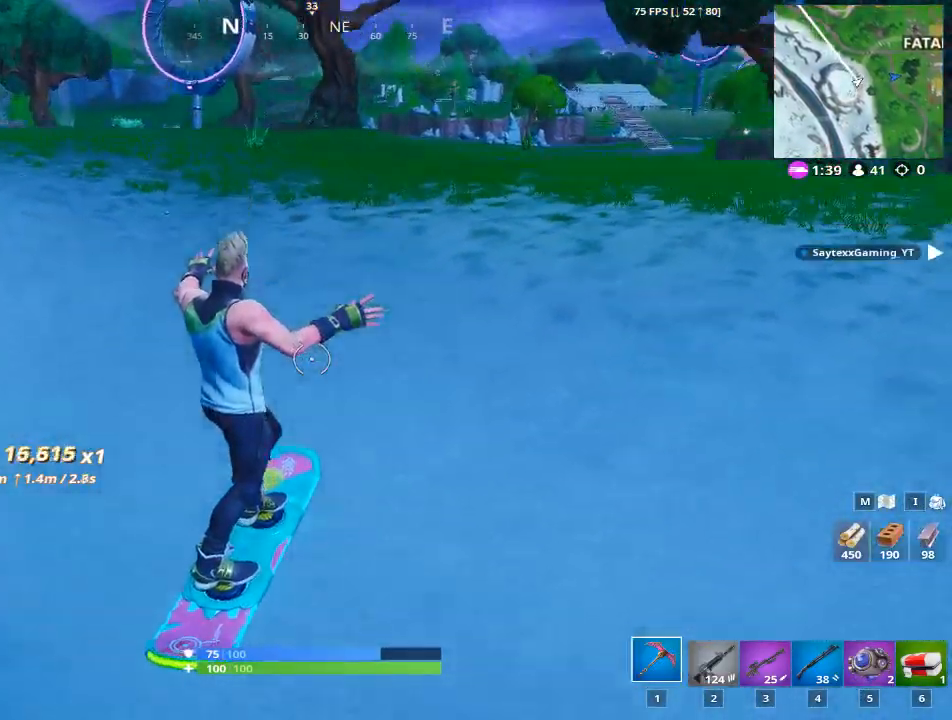
{"keys": ["d", "w"], "mouse": [], "mouse_move": "right", "events": [[17, "d", "down"], [267, "w", "down"]]}
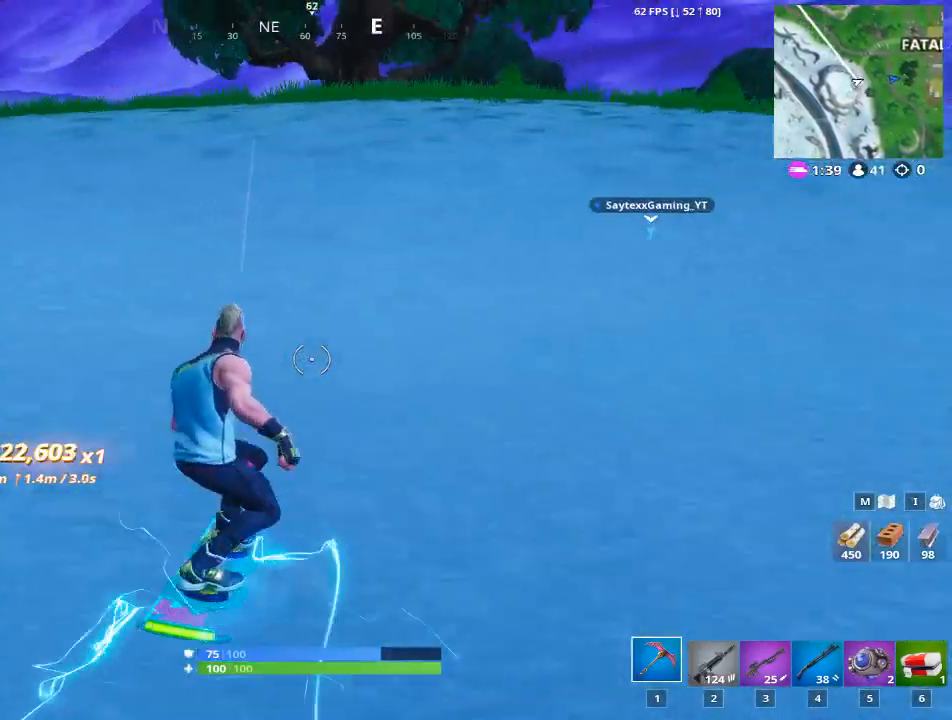
{"keys": ["d", "w"], "mouse": [], "mouse_move": "still", "events": []}
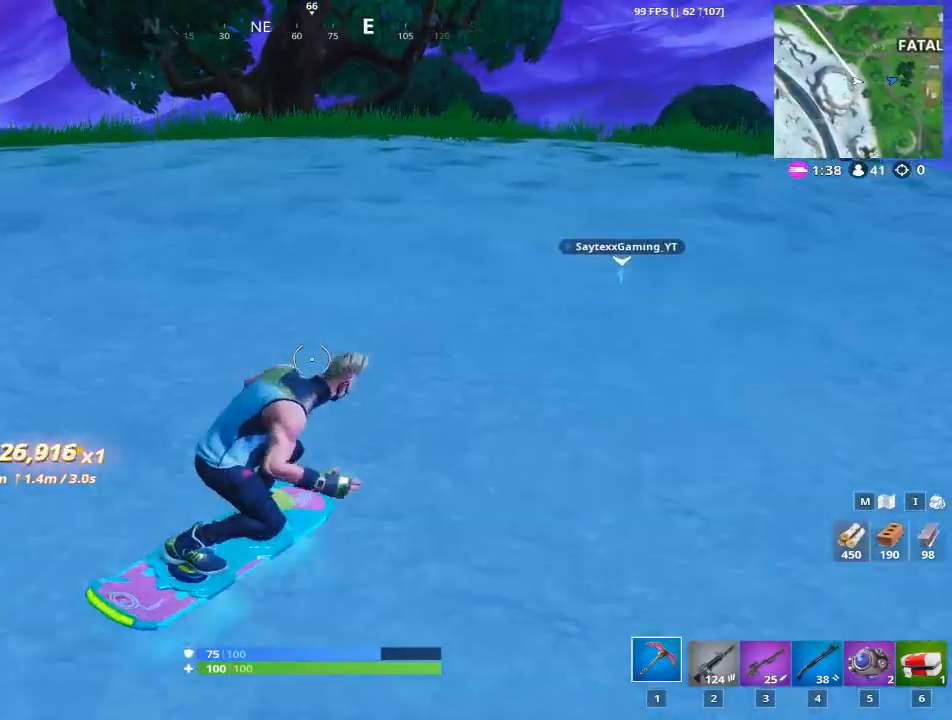
{"keys": ["w"], "mouse": [], "mouse_move": "left", "events": [[151, "d", "up"]]}
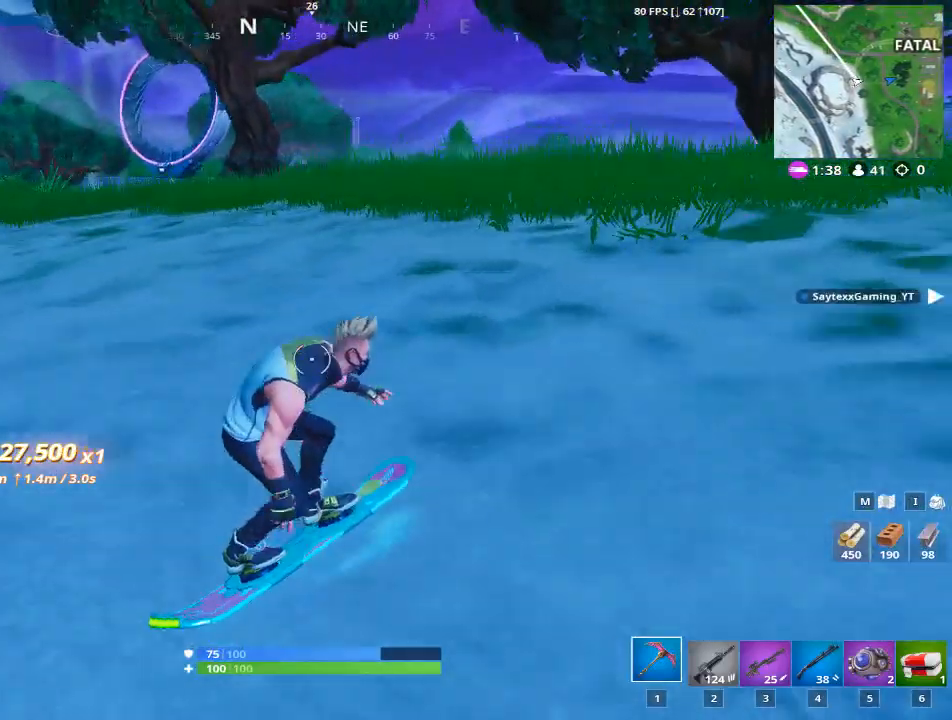
{"keys": [], "mouse": [], "mouse_move": "down-left", "events": [[434, "w", "up"]]}
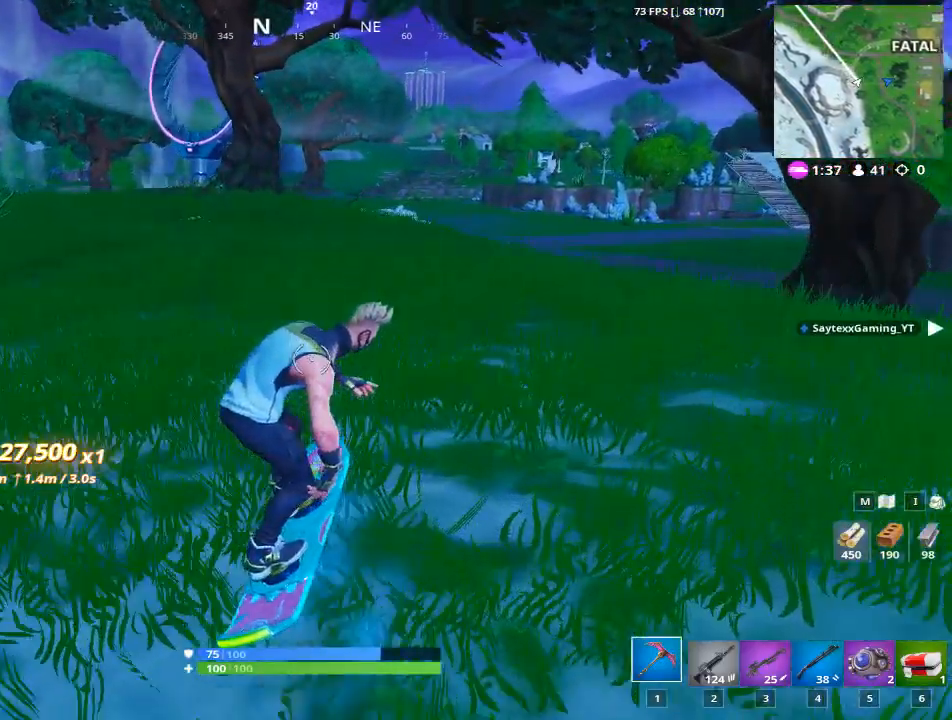
{"keys": [], "mouse": [], "mouse_move": "still", "events": []}
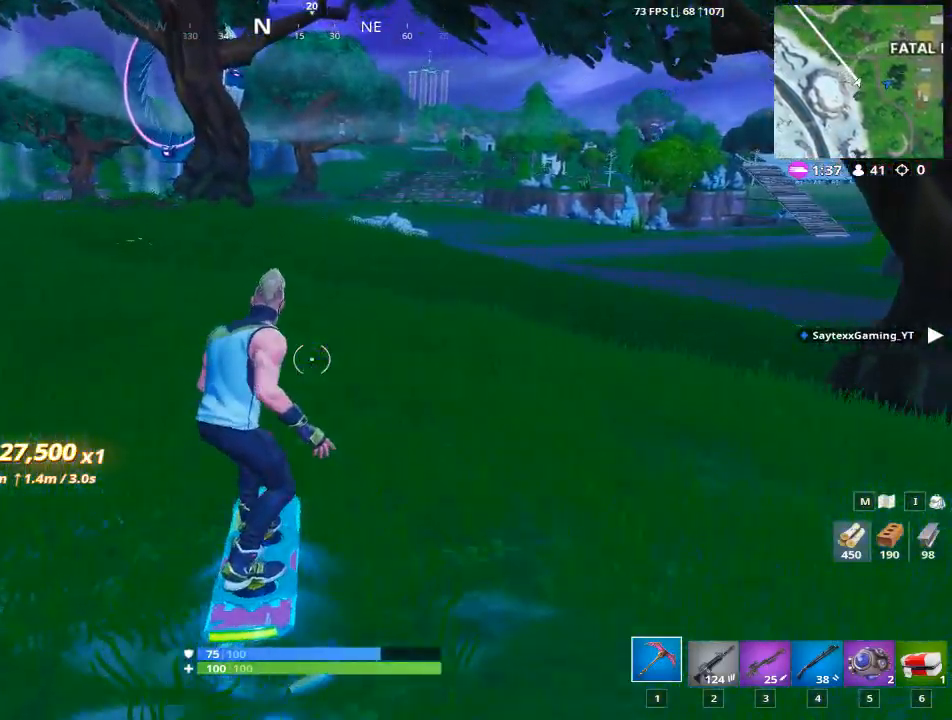
{"keys": ["d"], "mouse": [], "mouse_move": "still", "events": [[350, "d", "down"]]}
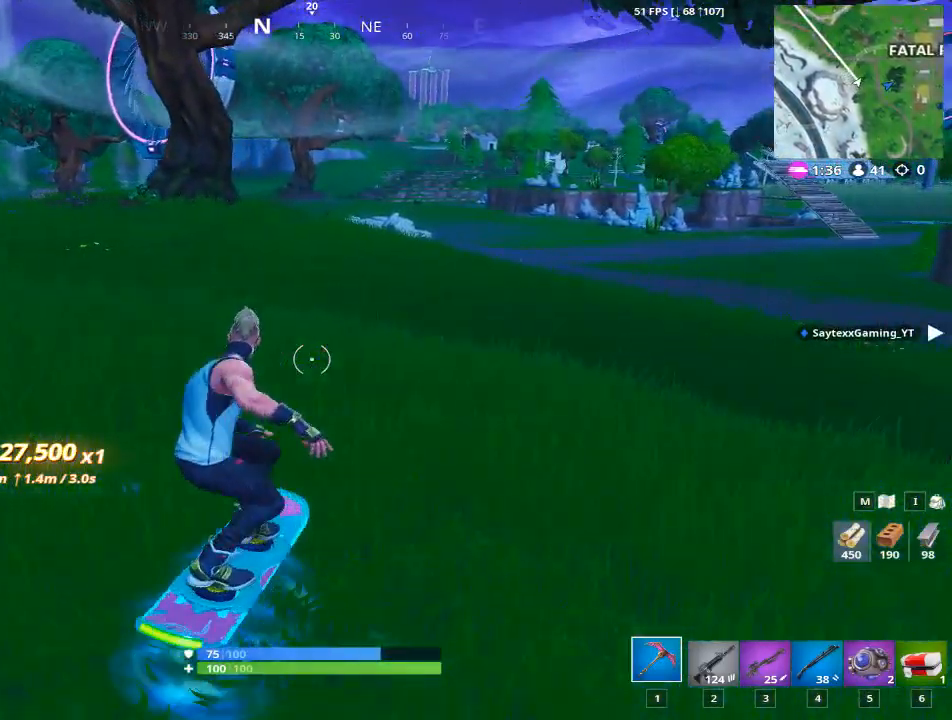
{"keys": ["d"], "mouse": [], "mouse_move": "still", "events": []}
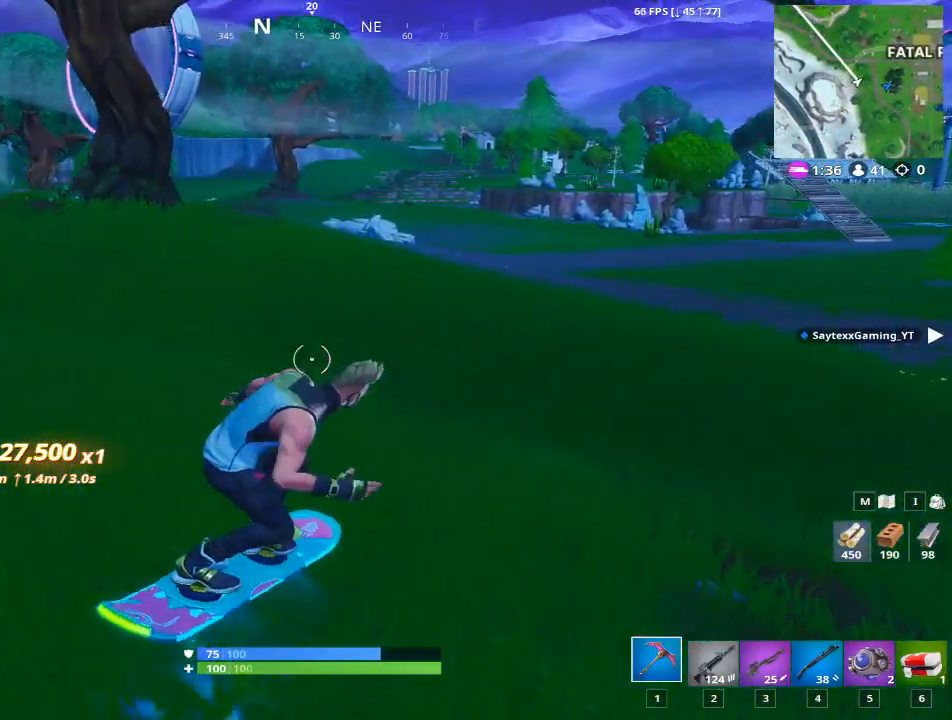
{"keys": ["d", "w"], "mouse": [], "mouse_move": "right", "events": [[284, "w", "down"]]}
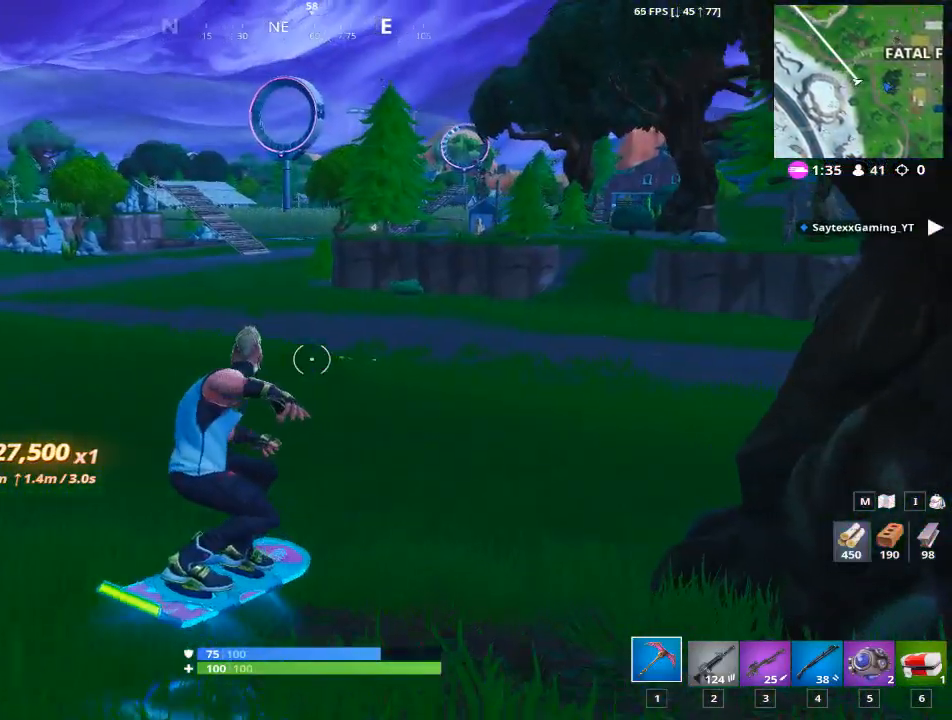
{"keys": ["d", "w"], "mouse": [], "mouse_move": "left", "events": [[451, "d", "up"], [484, "d", "down"]]}
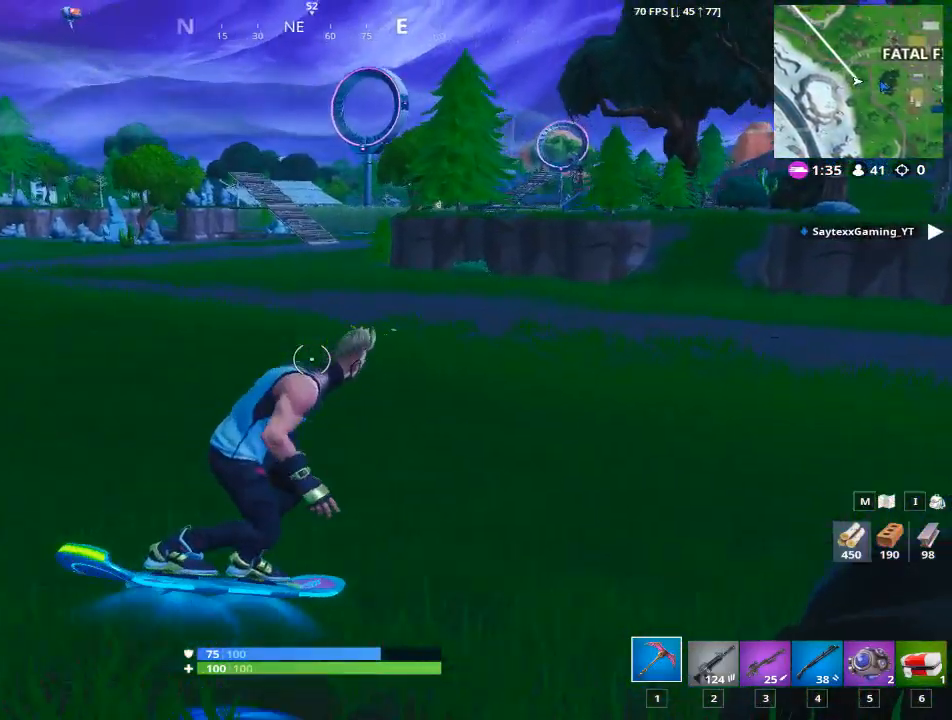
{"keys": ["d", "w"], "mouse": [], "mouse_move": "right", "events": []}
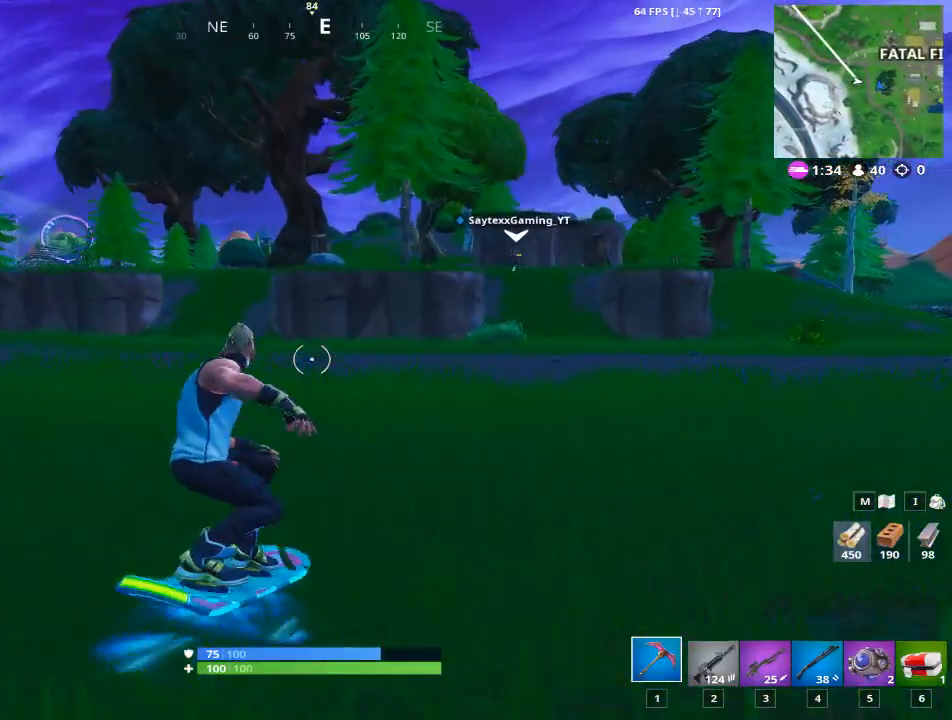
{"keys": ["d", "w"], "mouse": [], "mouse_move": "still", "events": []}
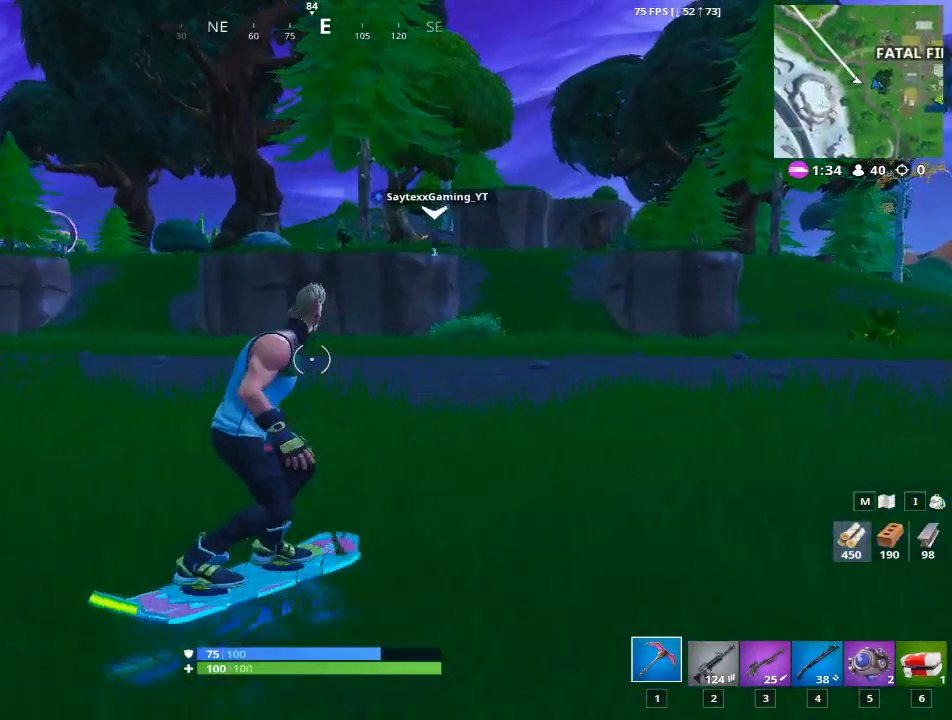
{"keys": ["w"], "mouse": [], "mouse_move": "still", "events": [[250, "d", "up"]]}
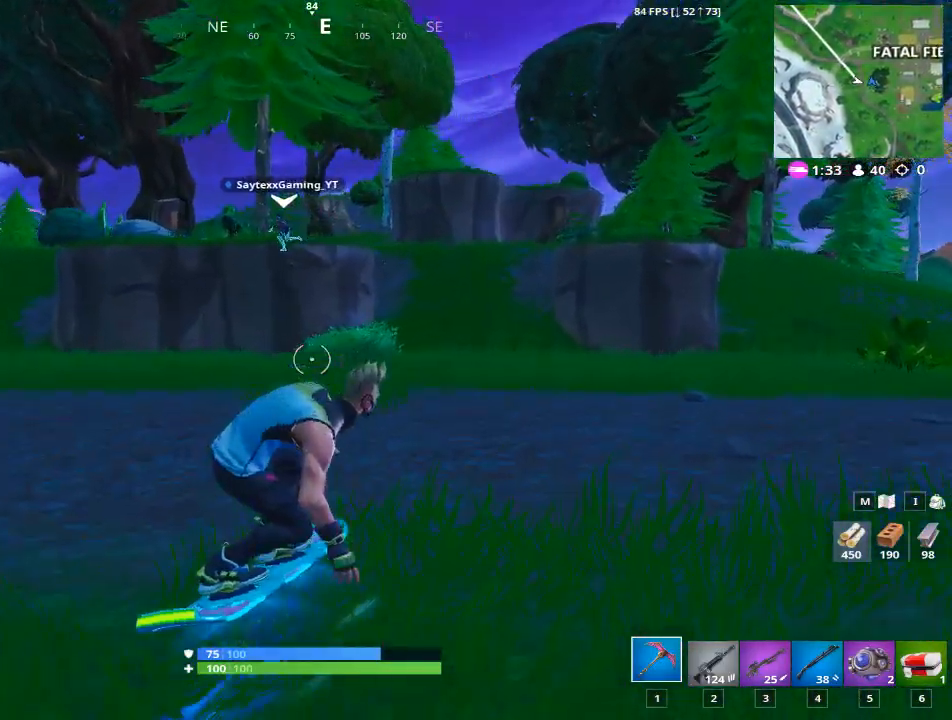
{"keys": ["w"], "mouse": [], "mouse_move": "still", "events": []}
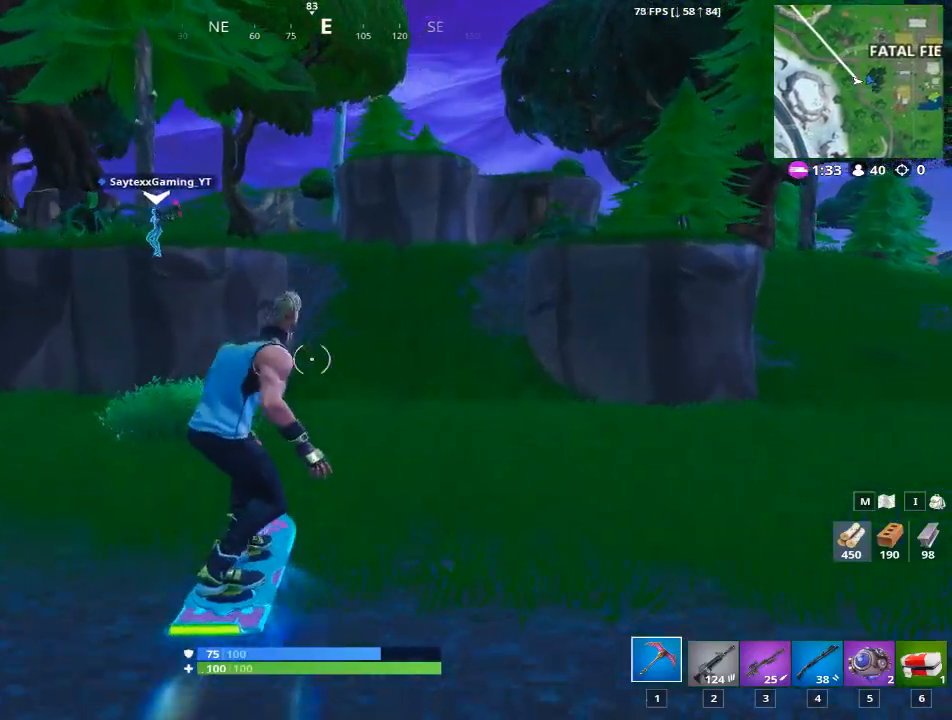
{"keys": ["w"], "mouse": [], "mouse_move": "still", "events": []}
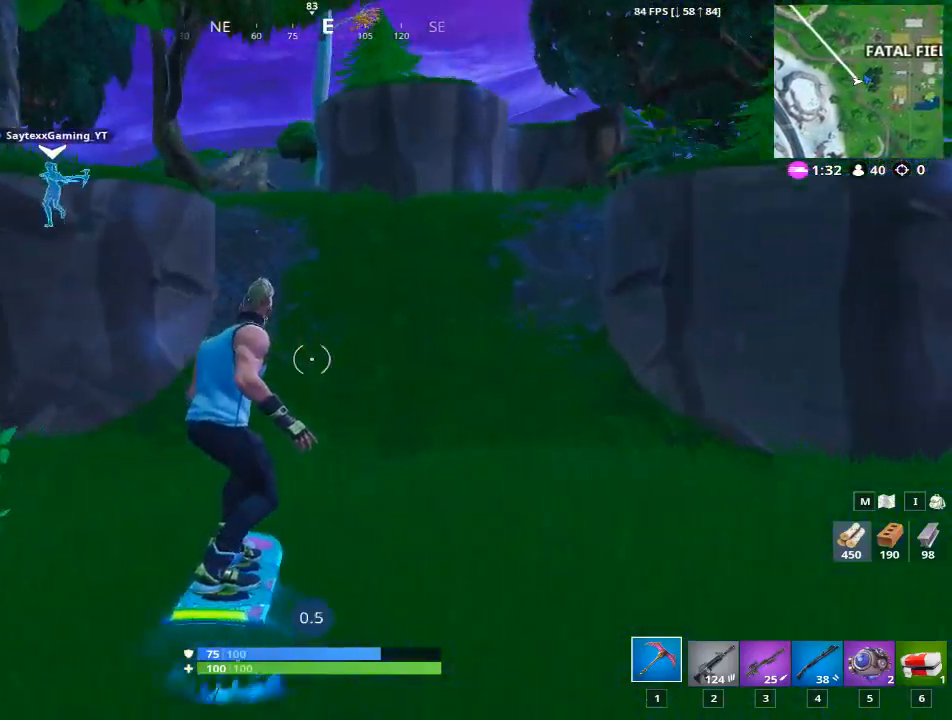
{"keys": ["e", "w"], "mouse": [], "mouse_move": "still", "events": [[134, "e", "down"]]}
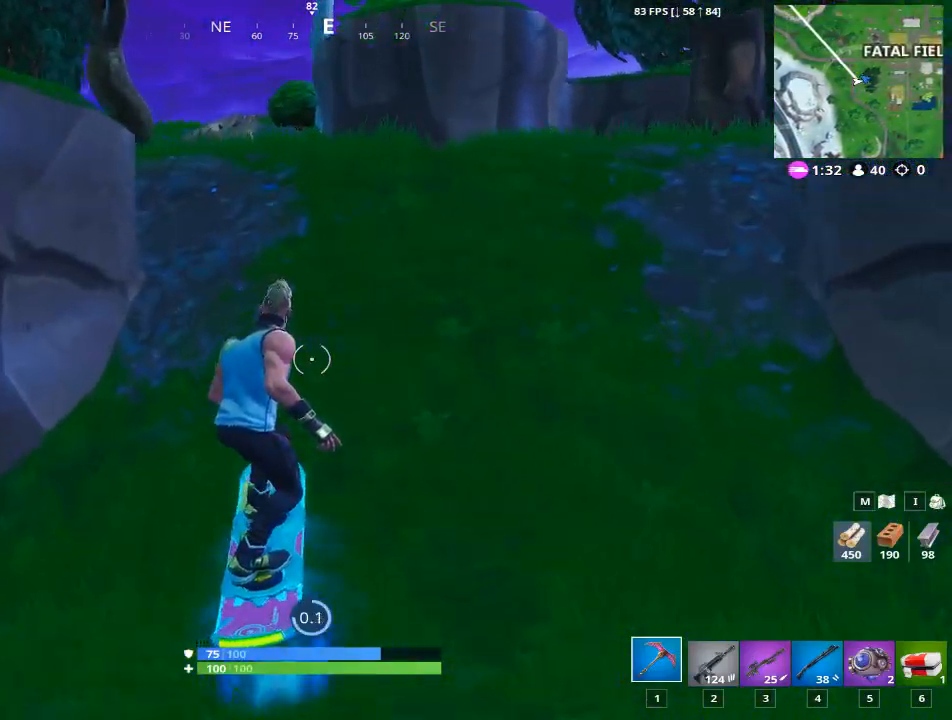
{"keys": ["e", "w"], "mouse": [], "mouse_move": "down", "events": []}
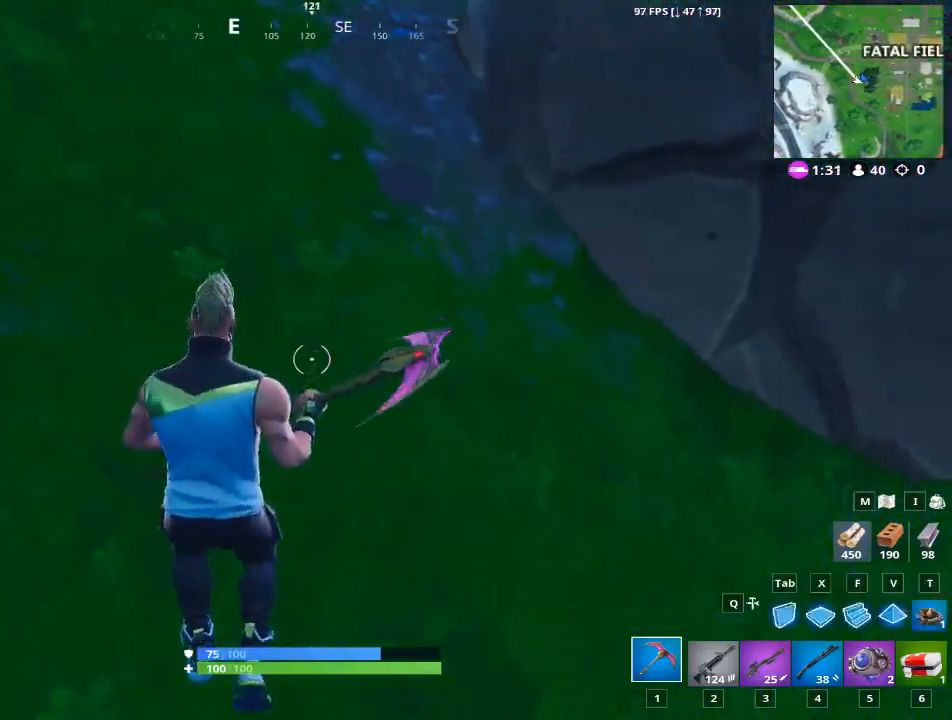
{"keys": ["w"], "mouse": [], "mouse_move": "up-left", "events": [[34, "e", "up"], [184, "1", "down"], [368, "1", "up"]]}
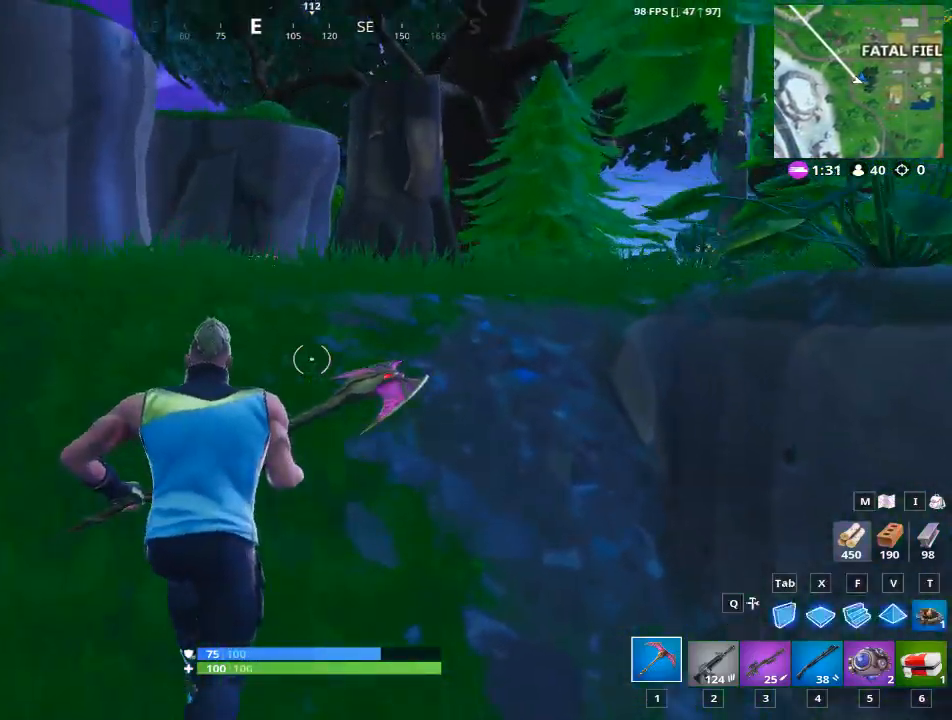
{"keys": ["w"], "mouse": [], "mouse_move": "still", "events": [[100, "space", "down"], [234, "space", "up"]]}